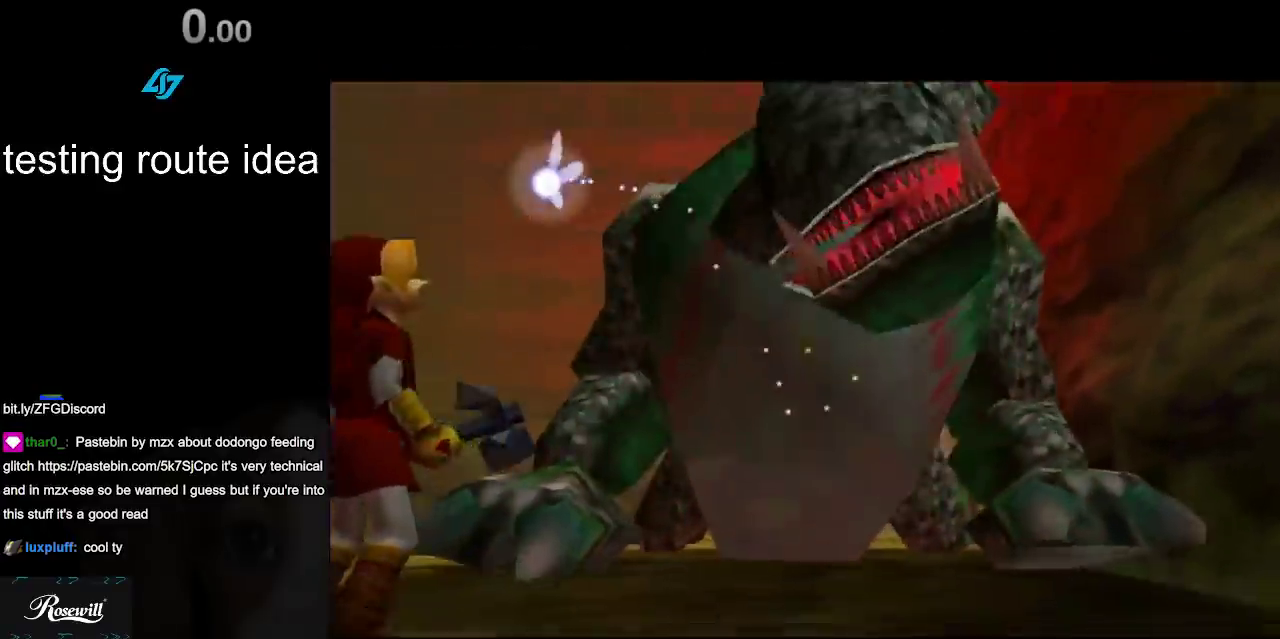
Gameplay with a controller; each line is a JSON object with the inputs held at the frame after it. "events" lists button and stick changes between this image and that frame as [ms after this image, input, new state], when the widget could be followed in between. Not read: L3 R3.
{"buttons": [], "left_stick": "center", "right_stick": "center", "events": []}
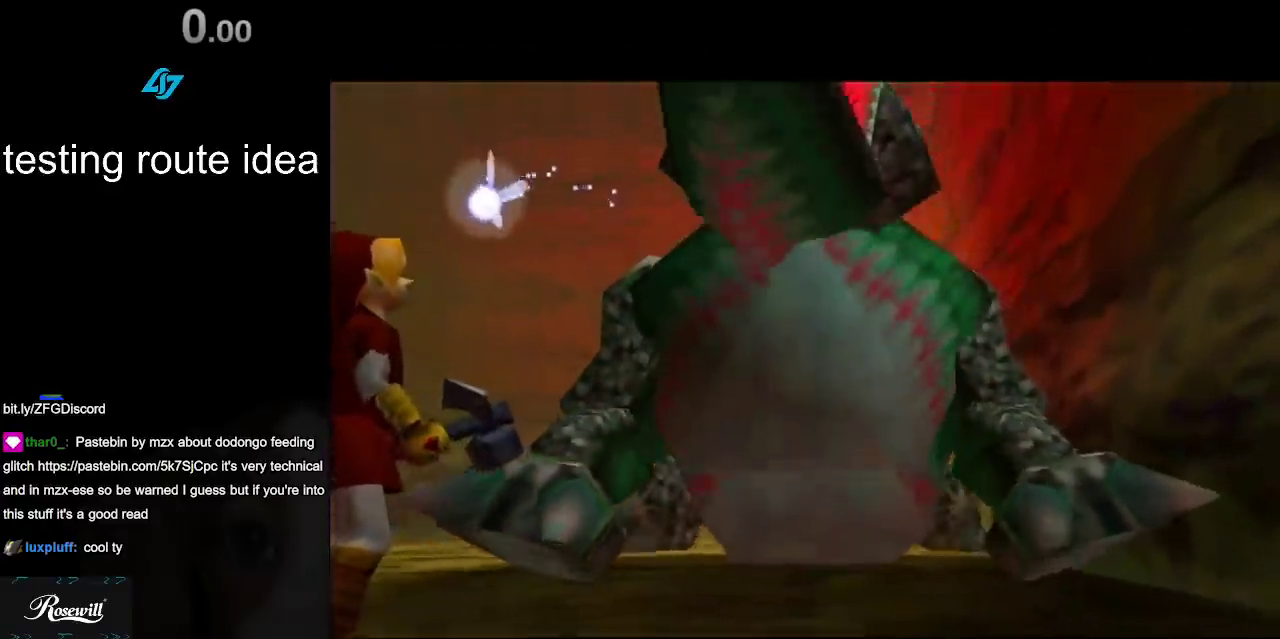
{"buttons": [], "left_stick": "center", "right_stick": "center", "events": []}
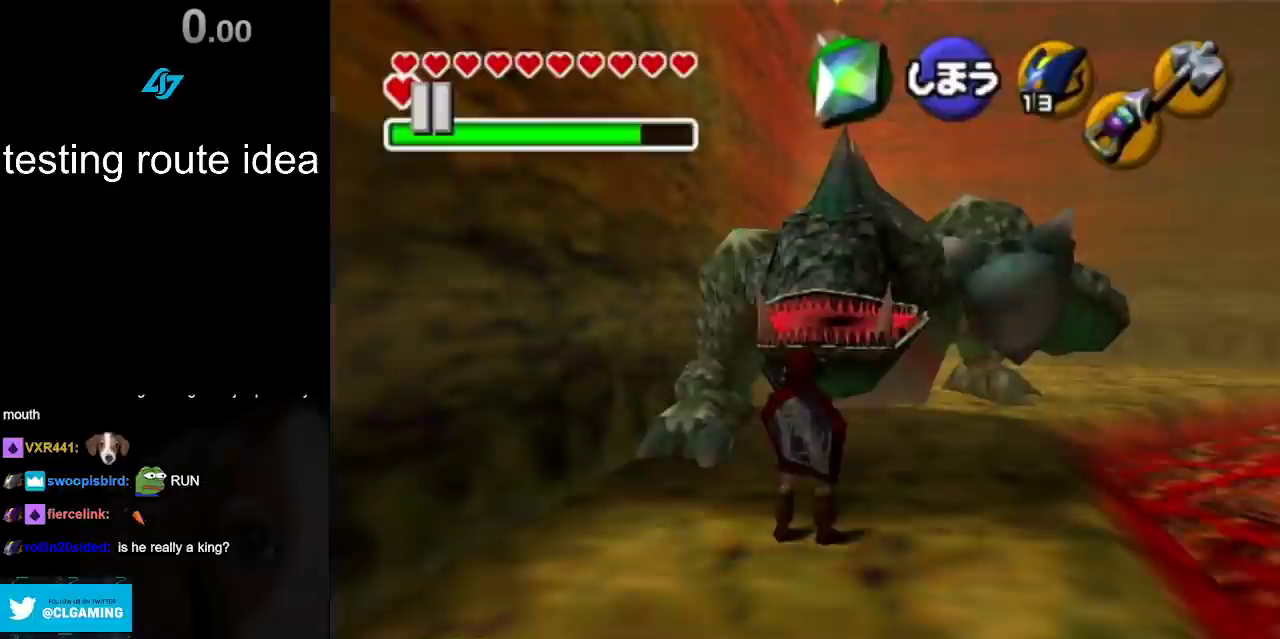
{"buttons": ["R1"], "left_stick": "center", "right_stick": "center", "events": [[500, "R1", "down"]]}
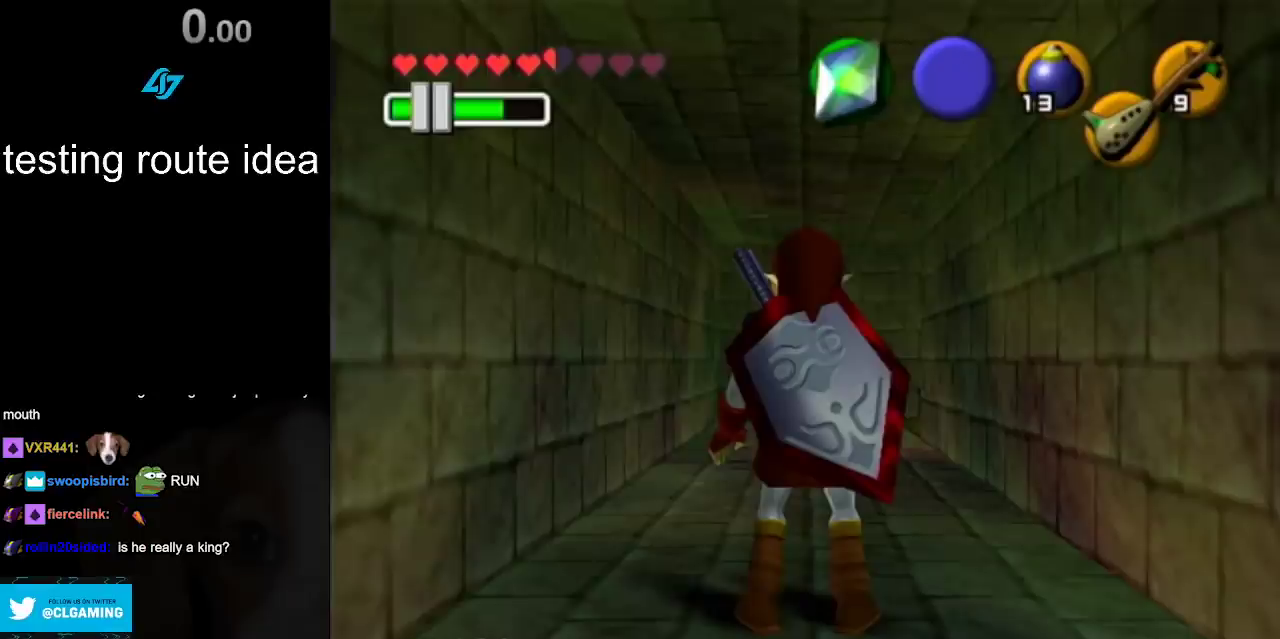
{"buttons": [], "left_stick": "center", "right_stick": "center"}
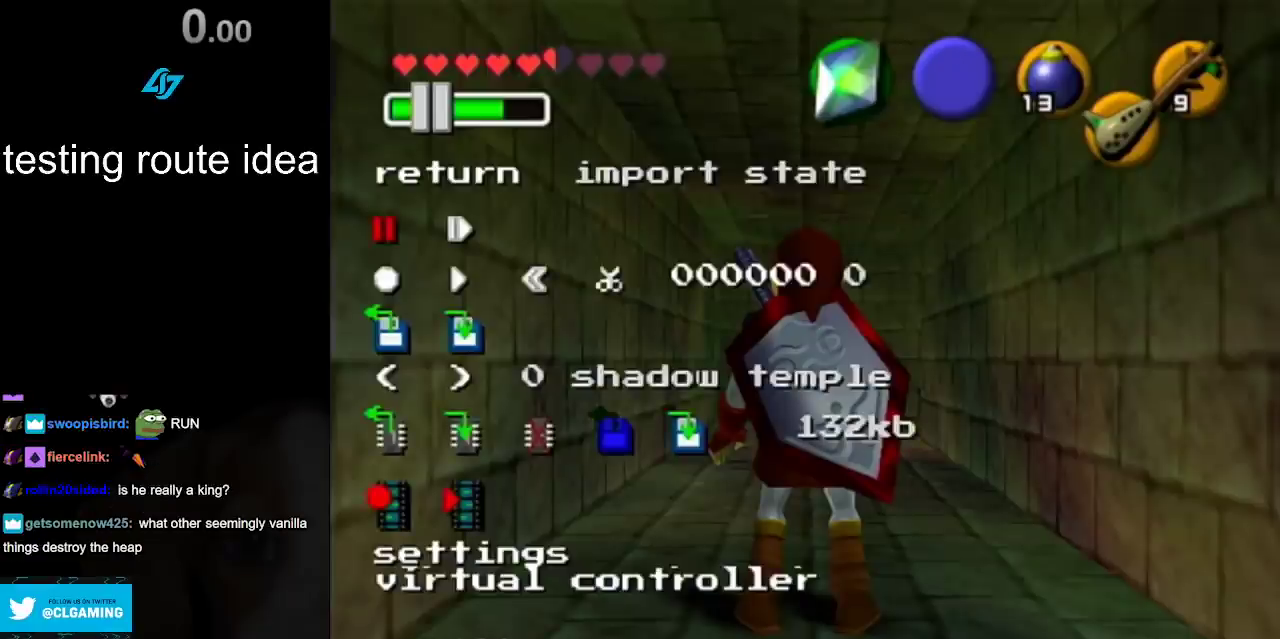
{"buttons": [], "left_stick": "center", "right_stick": "center", "events": []}
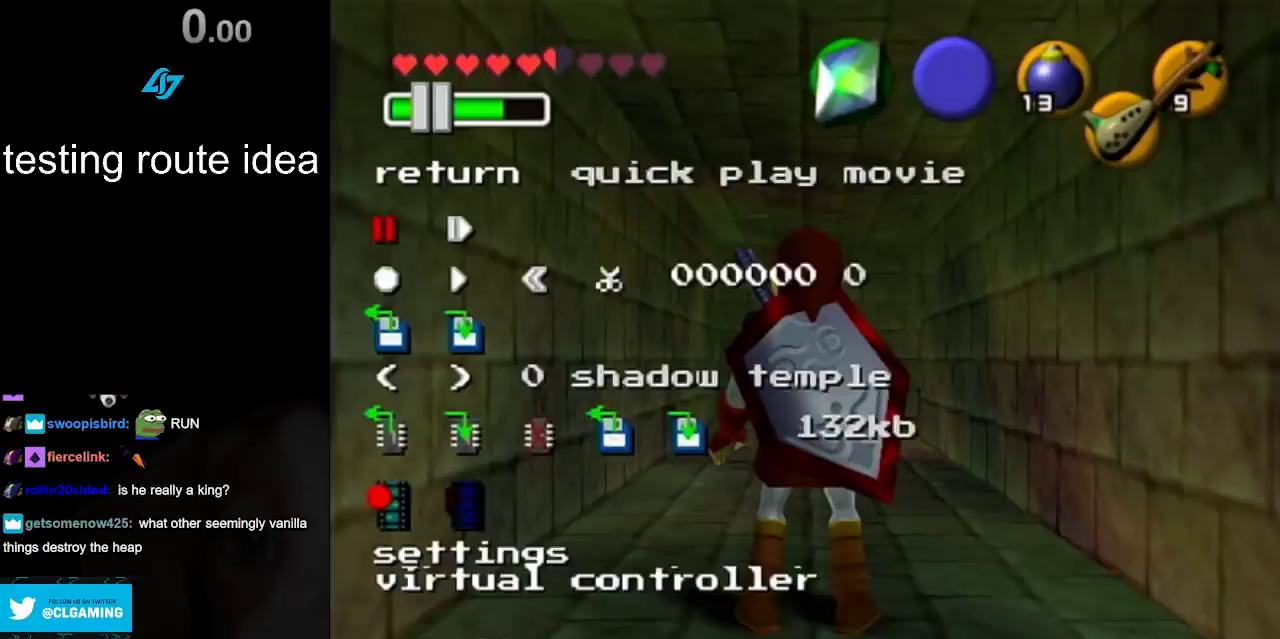
{"buttons": [], "left_stick": "center", "right_stick": "center", "events": [[100, "R1", "down"], [183, "right_stick", "down"], [317, "R1", "up"], [317, "right_stick", "center"]]}
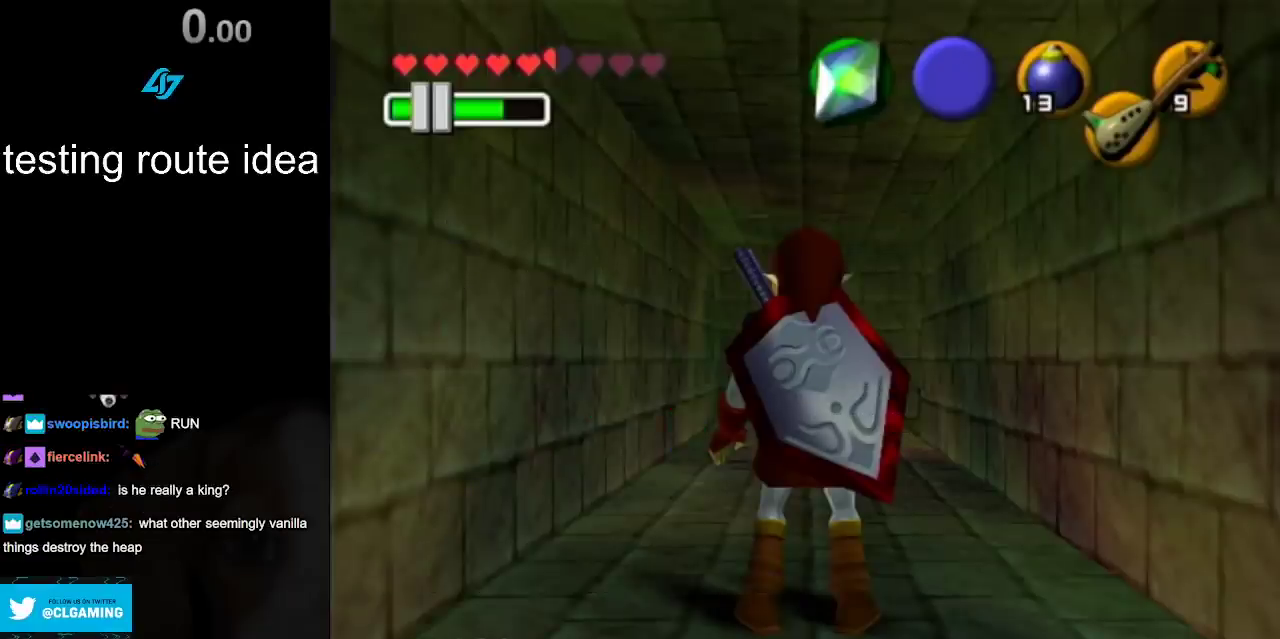
{"buttons": [], "left_stick": "center", "right_stick": "center", "events": []}
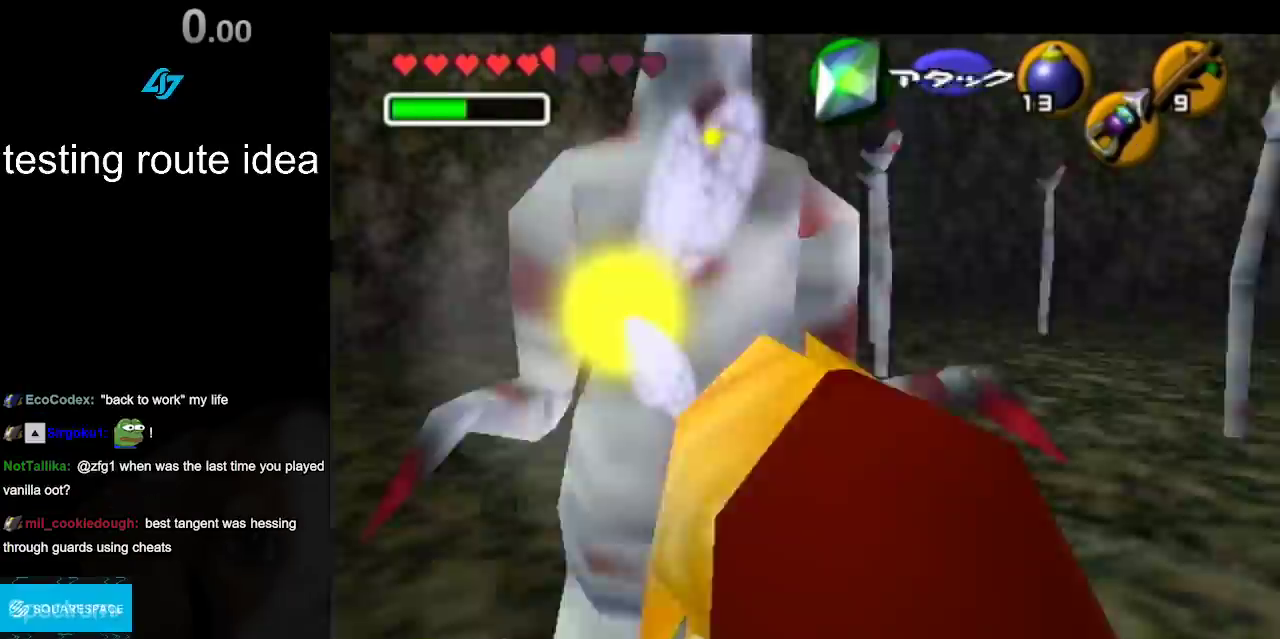
{"buttons": [], "left_stick": "center", "right_stick": "center", "events": [[350, "left_stick", "up"], [450, "left_stick", "center"]]}
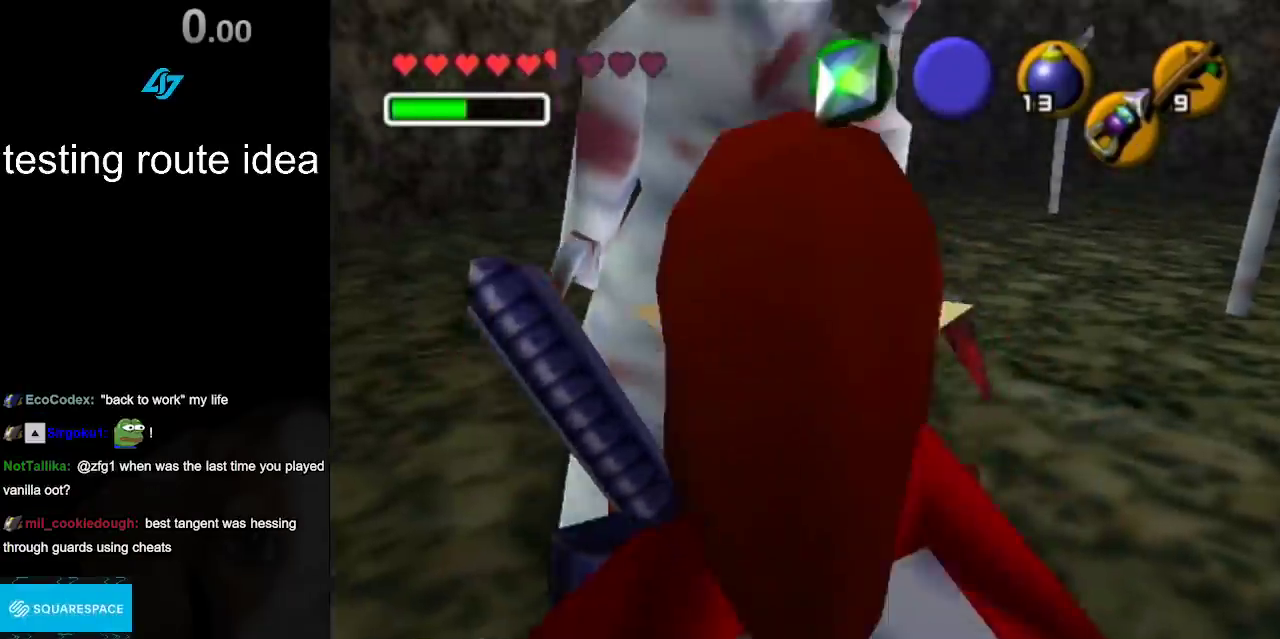
{"buttons": ["R1"], "left_stick": "down", "right_stick": "center", "events": [[83, "R1", "down"], [150, "left_stick", "down"]]}
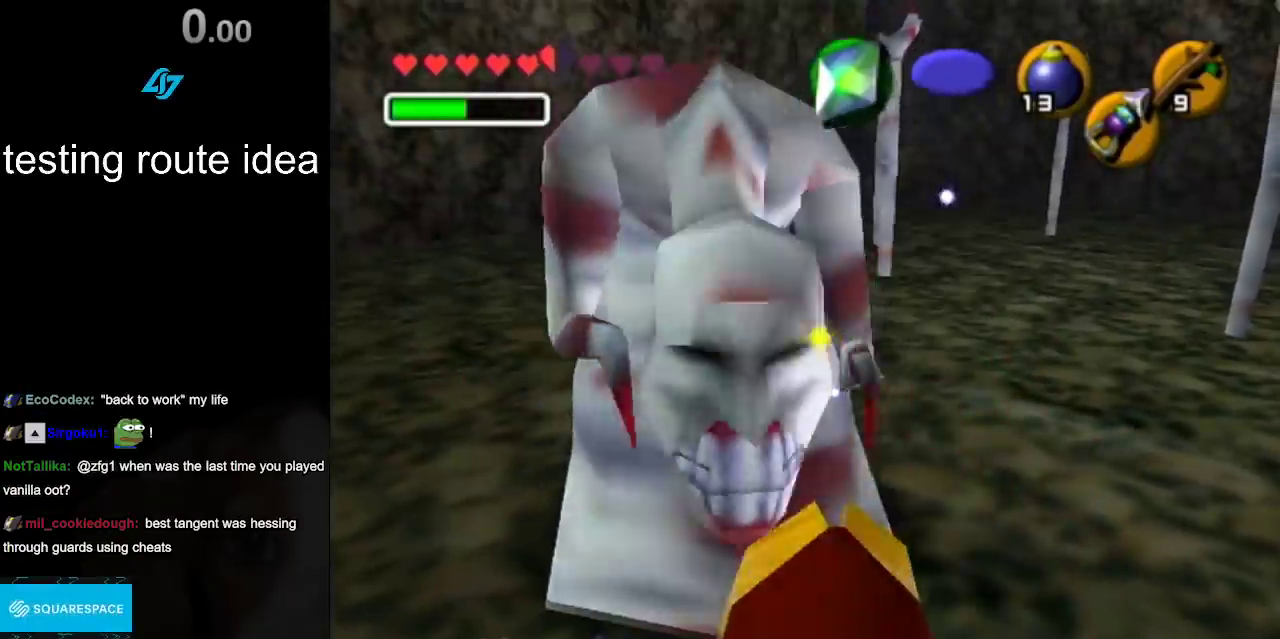
{"buttons": ["L1", "START"], "left_stick": "center", "right_stick": "center", "events": [[100, "START", "down"], [233, "START", "up"], [250, "R1", "up"], [250, "left_stick", "center"], [400, "L1", "down"], [467, "START", "down"]]}
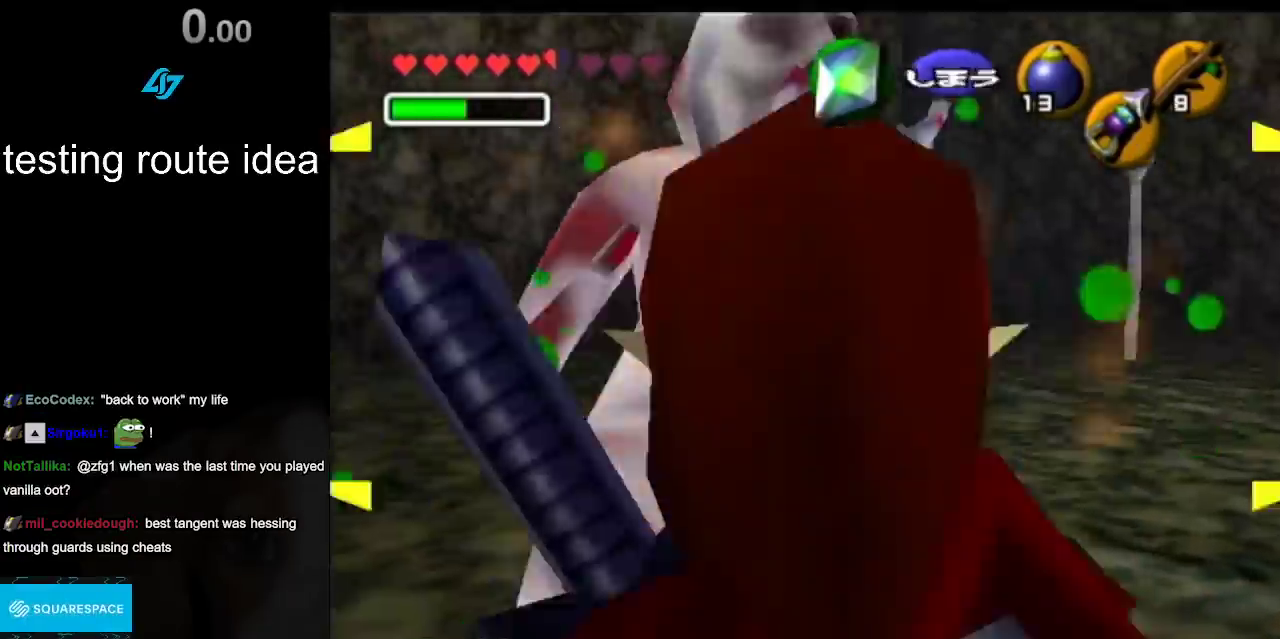
{"buttons": [], "left_stick": "up-right", "right_stick": "center", "events": [[100, "L1", "up"], [100, "START", "up"], [183, "START", "down"], [233, "left_stick", "up-right"], [267, "START", "up"], [350, "START", "down"], [417, "START", "up"]]}
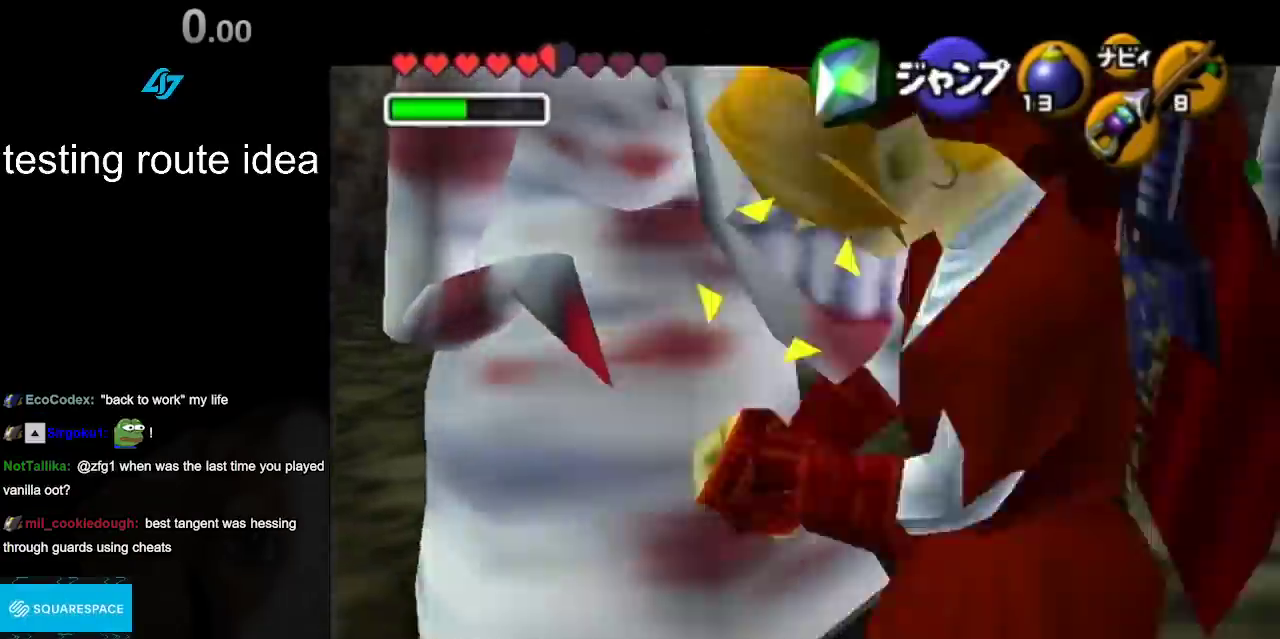
{"buttons": [], "left_stick": "center", "right_stick": "center", "events": [[50, "START", "down"], [100, "START", "up"], [167, "START", "down"], [200, "left_stick", "center"], [300, "START", "up"]]}
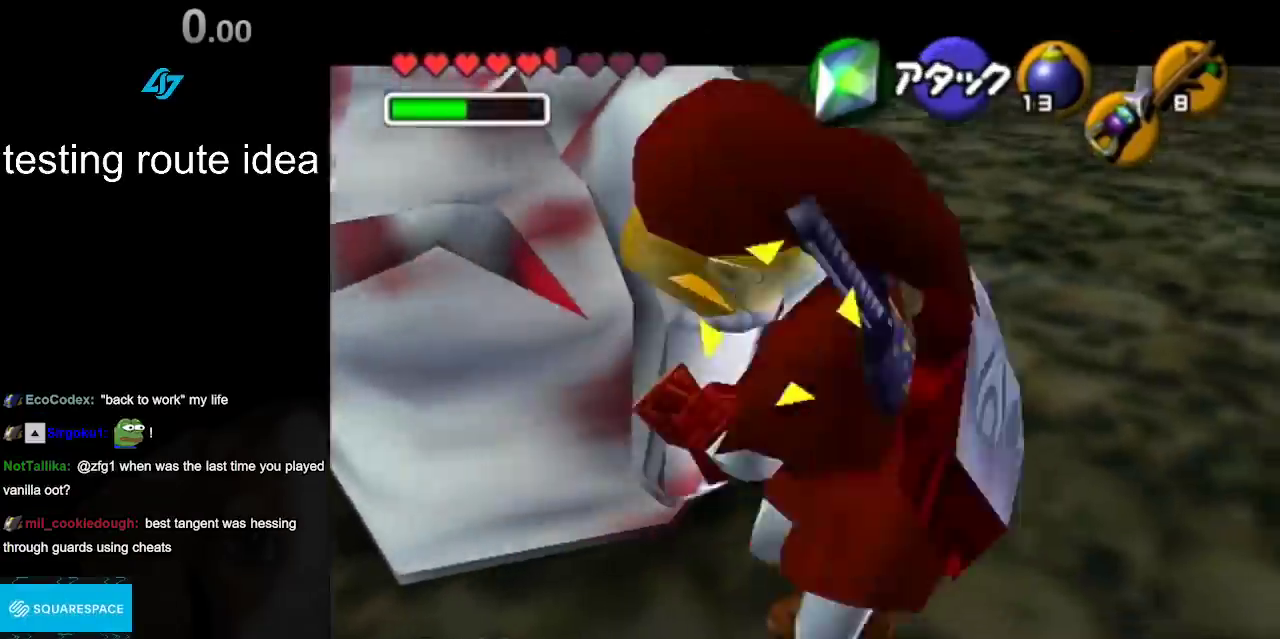
{"buttons": [], "left_stick": "right", "right_stick": "center", "events": [[83, "left_stick", "up-right"], [283, "left_stick", "left"], [317, "START", "down"], [450, "START", "up"], [500, "left_stick", "right"]]}
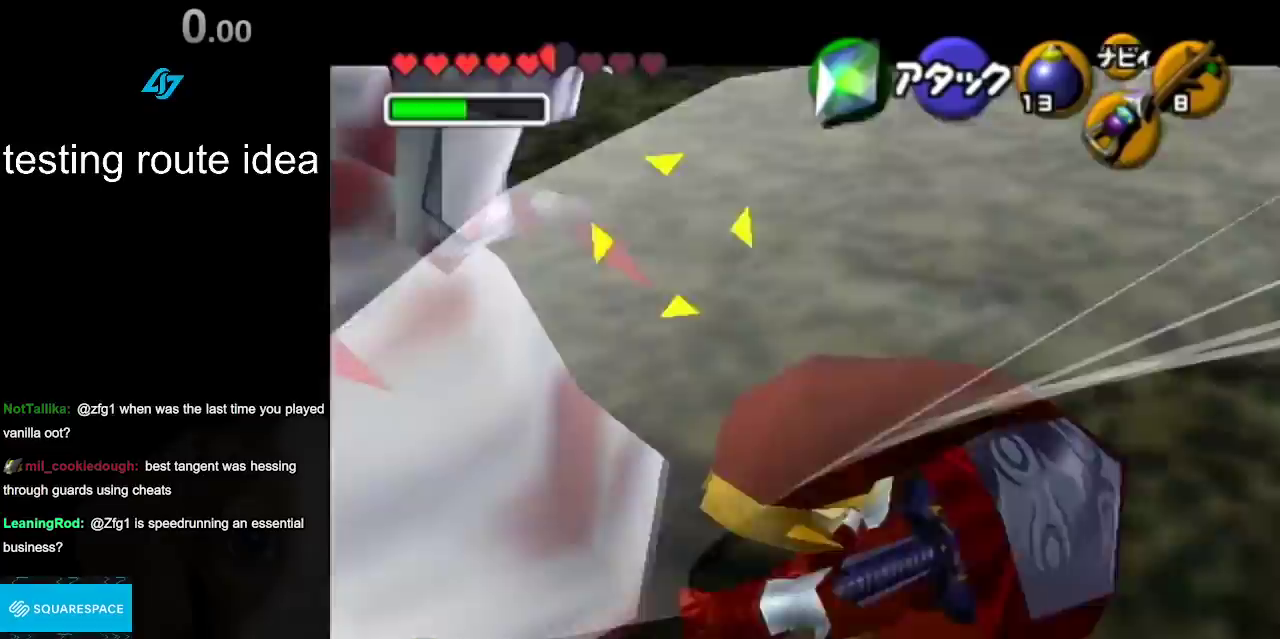
{"buttons": [], "left_stick": "right", "right_stick": "center", "events": [[67, "START", "down"], [150, "START", "up"], [183, "left_stick", "center"], [467, "left_stick", "right"]]}
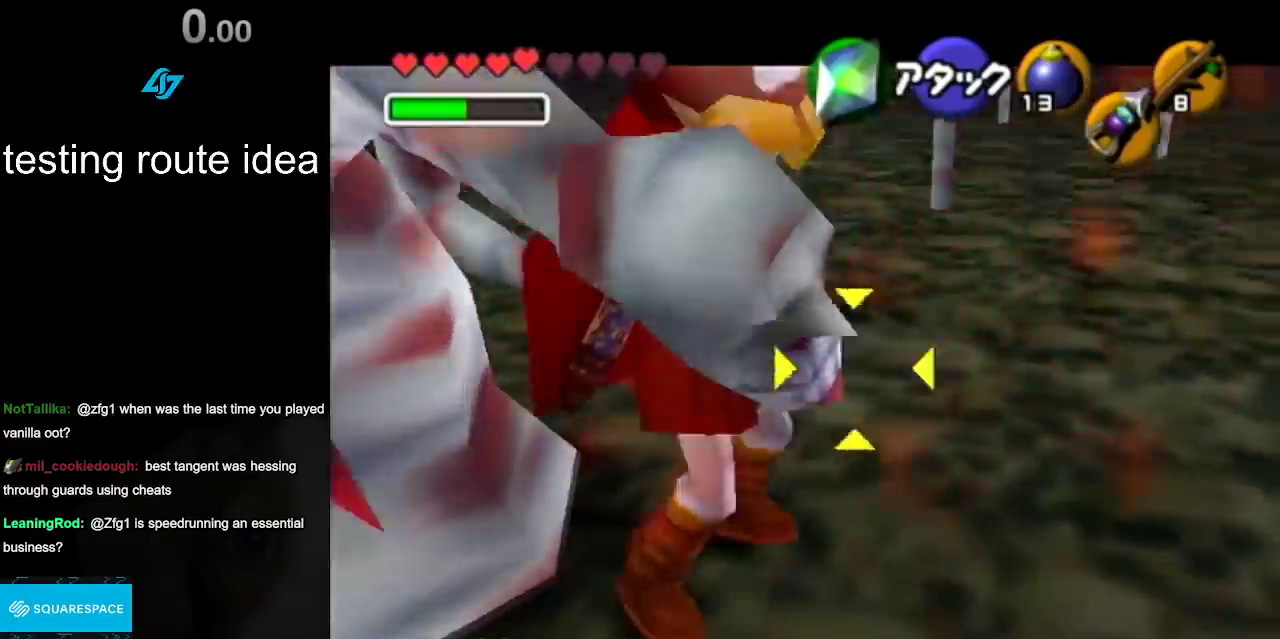
{"buttons": [], "left_stick": "center", "right_stick": "center", "events": [[200, "left_stick", "center"], [217, "START", "down"], [367, "START", "up"]]}
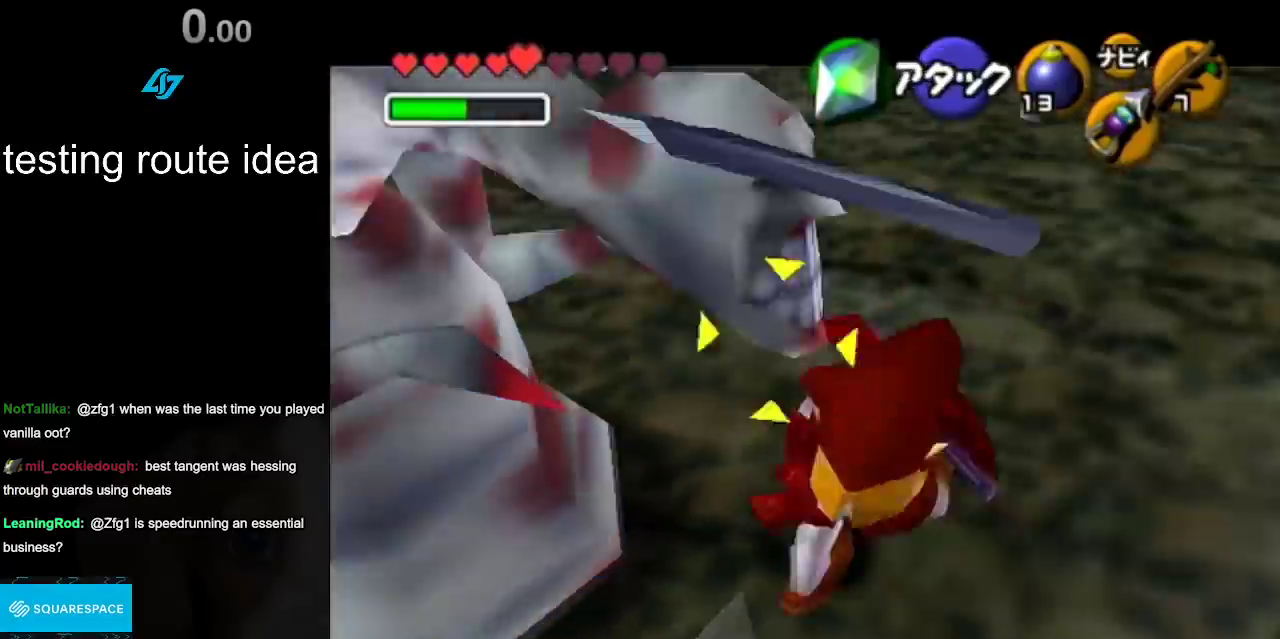
{"buttons": [], "left_stick": "up-right", "right_stick": "center", "events": [[283, "left_stick", "right"], [433, "left_stick", "up-right"]]}
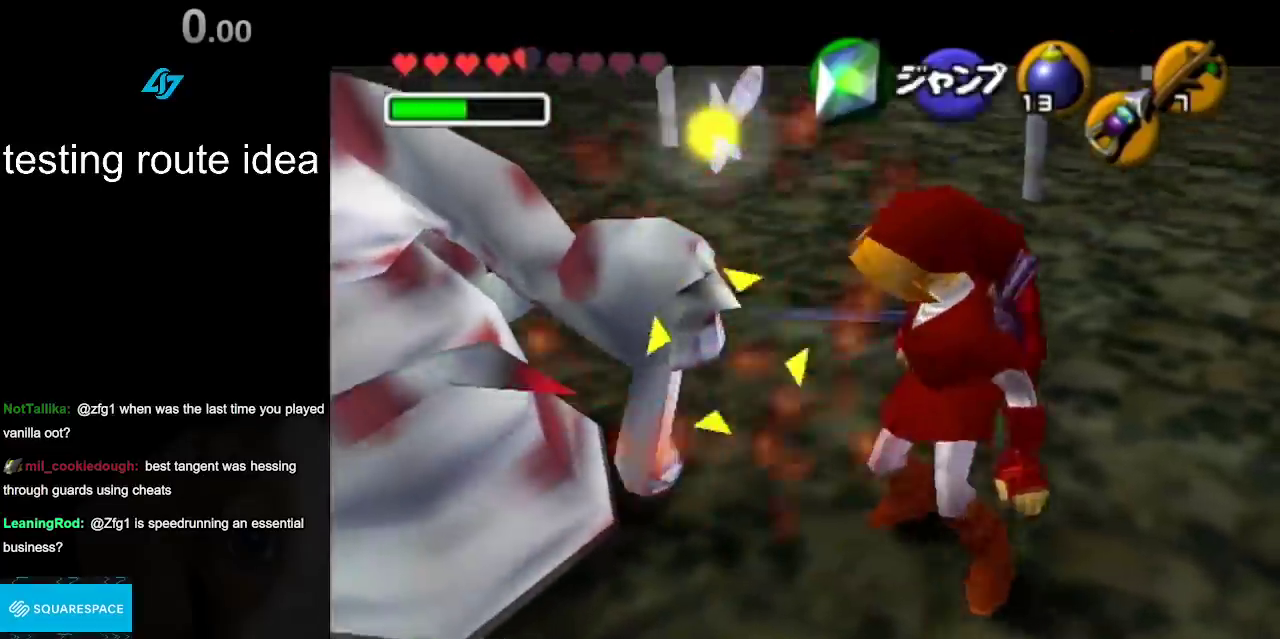
{"buttons": [], "left_stick": "center", "right_stick": "center", "events": [[83, "START", "down"], [167, "left_stick", "center"], [200, "START", "up"], [300, "START", "down"], [417, "START", "up"]]}
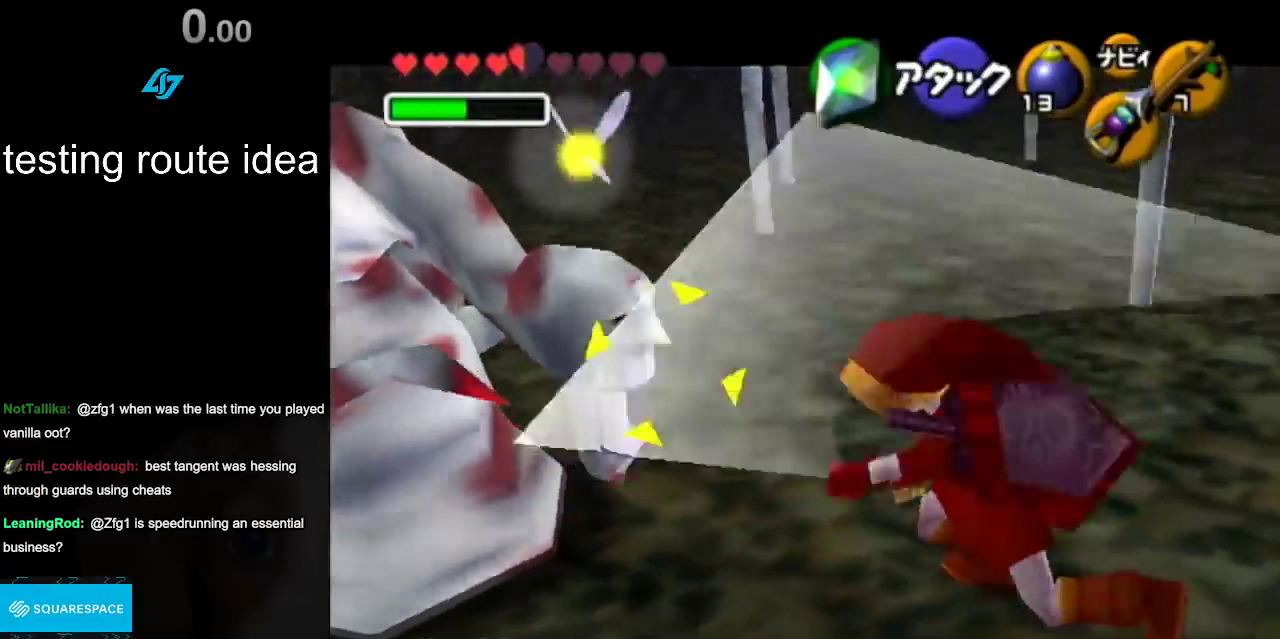
{"buttons": [], "left_stick": "center", "right_stick": "center", "events": [[17, "START", "down"], [100, "START", "up"], [167, "START", "down"], [300, "START", "up"]]}
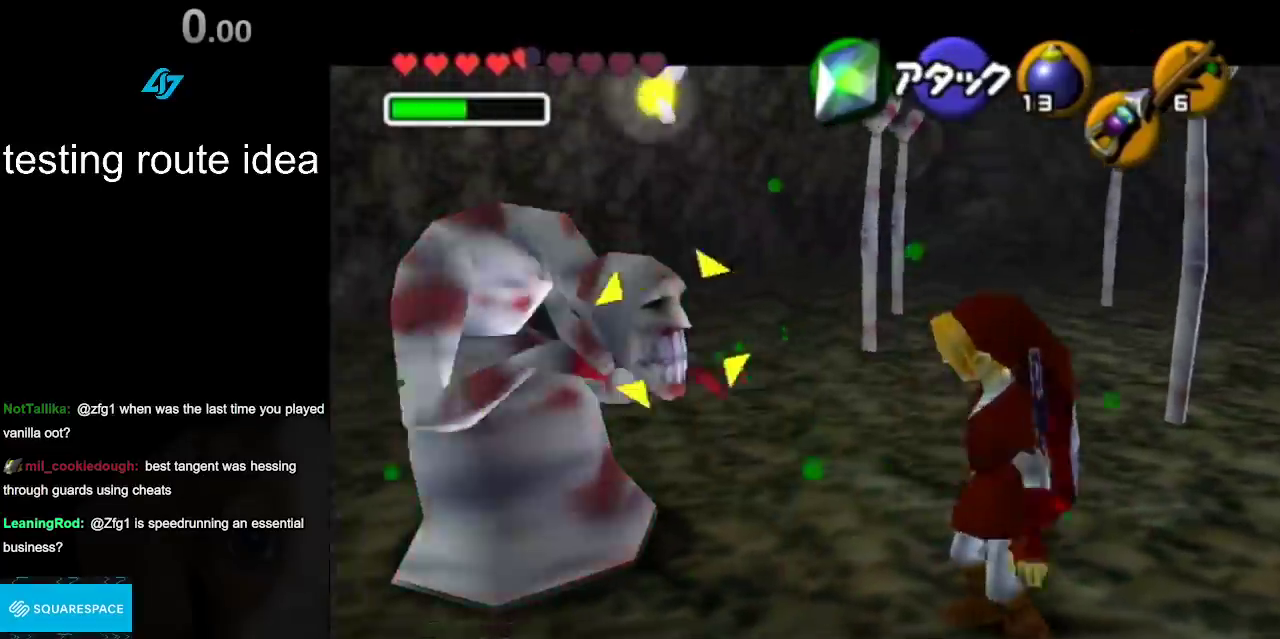
{"buttons": [], "left_stick": "center", "right_stick": "center", "events": [[333, "START", "down"], [450, "START", "up"]]}
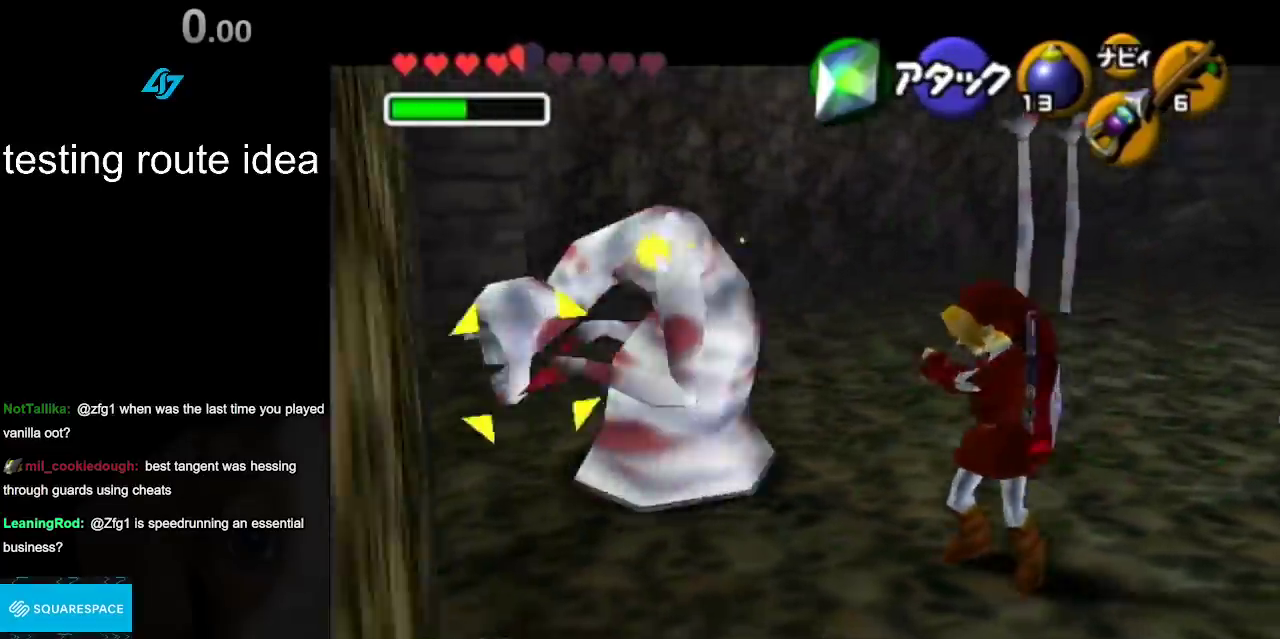
{"buttons": [], "left_stick": "center", "right_stick": "center", "events": []}
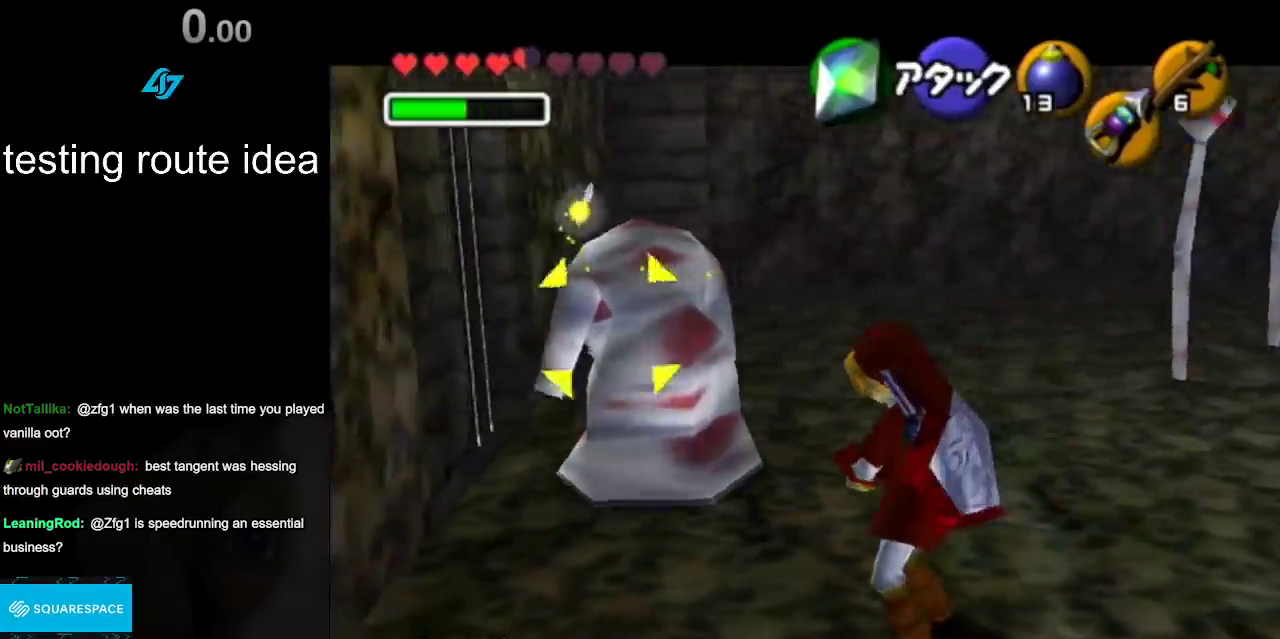
{"buttons": [], "left_stick": "up-left", "right_stick": "center", "events": [[133, "left_stick", "up-left"]]}
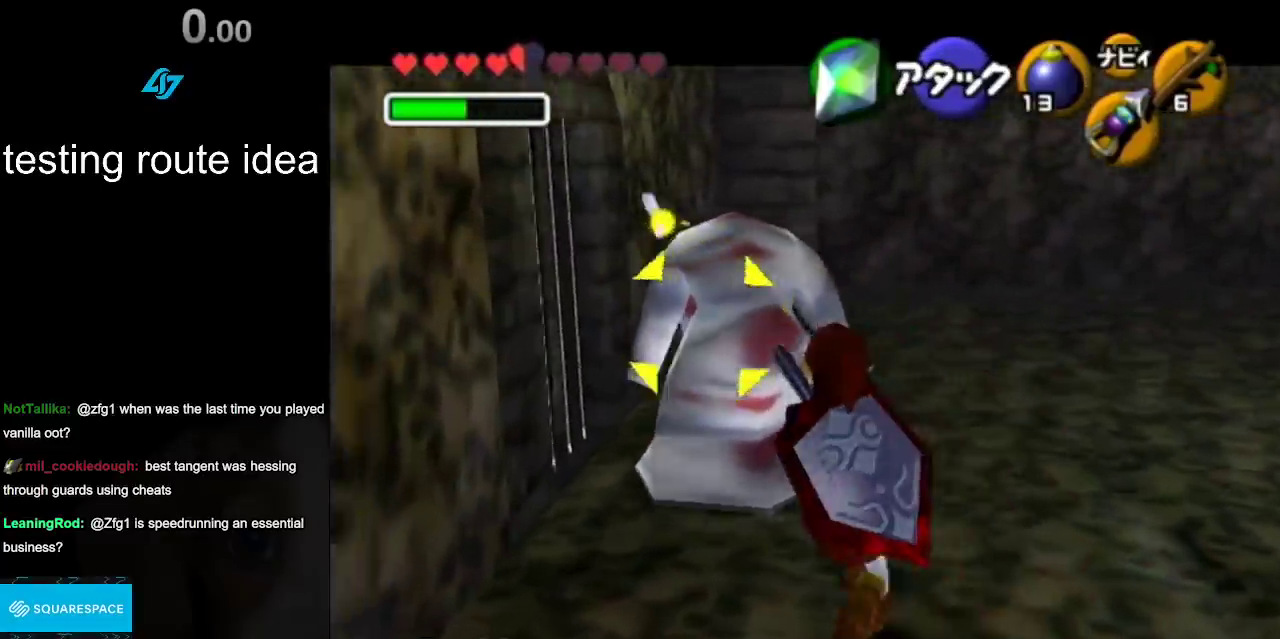
{"buttons": [], "left_stick": "center", "right_stick": "center", "events": [[233, "left_stick", "center"]]}
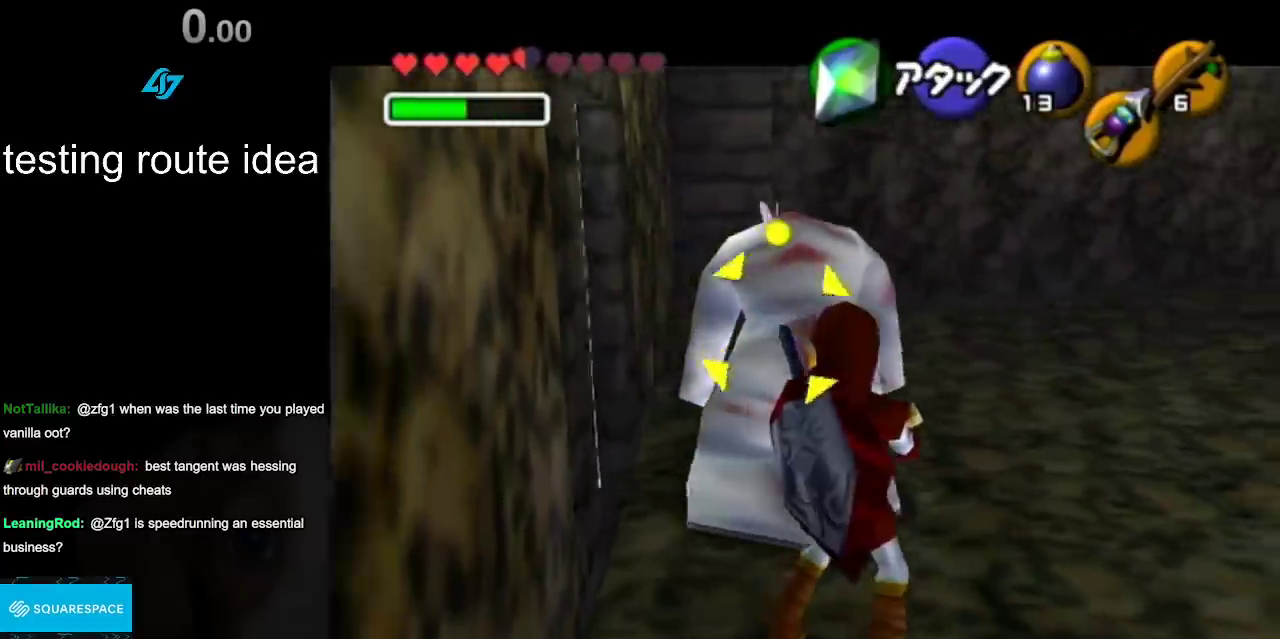
{"buttons": [], "left_stick": "center", "right_stick": "center", "events": [[200, "left_stick", "up"], [283, "left_stick", "center"]]}
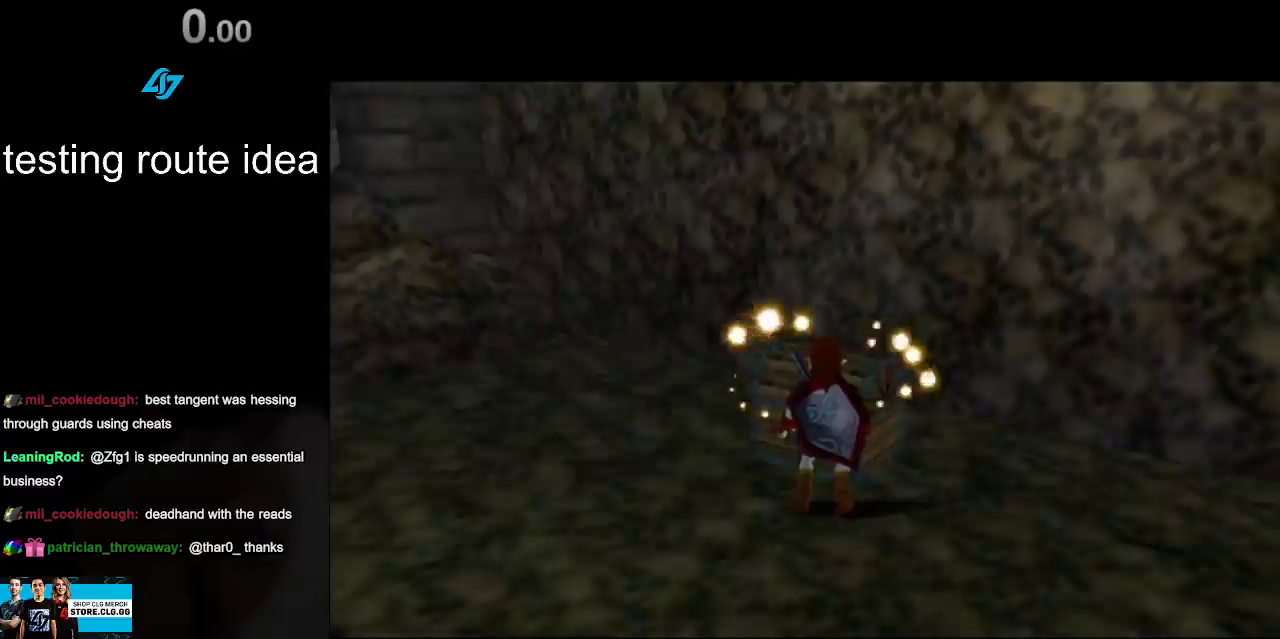
{"buttons": [], "left_stick": "up", "right_stick": "center", "events": [[250, "left_stick", "up"]]}
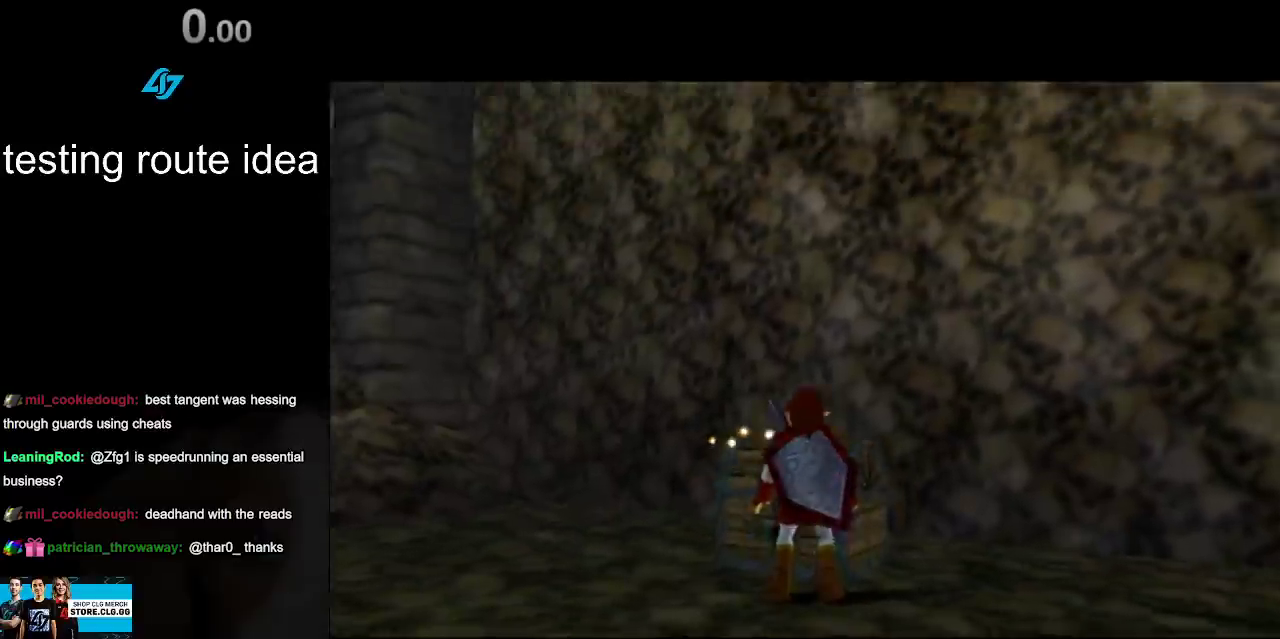
{"buttons": ["CROSS"], "left_stick": "up", "right_stick": "center", "events": [[250, "left_stick", "up-left"], [367, "left_stick", "up"], [467, "CROSS", "down"]]}
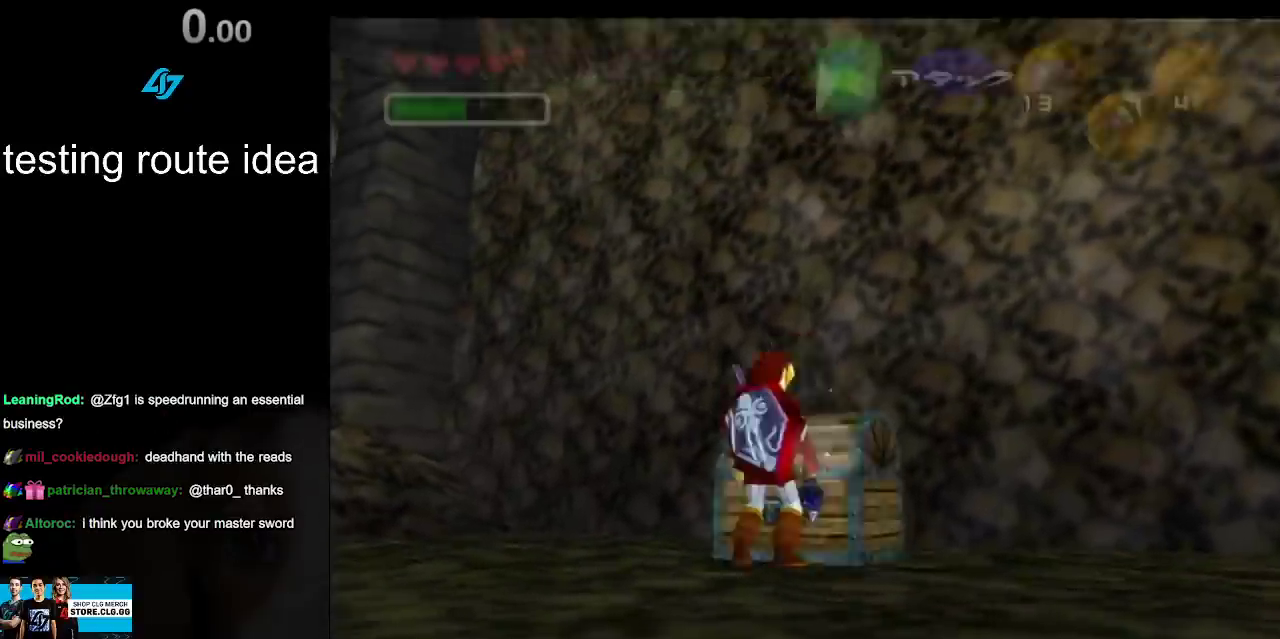
{"buttons": [], "left_stick": "center", "right_stick": "center", "events": [[33, "left_stick", "center"], [67, "CROSS", "up"], [150, "CROSS", "down"], [250, "CROSS", "up"], [317, "CROSS", "down"], [400, "CROSS", "up"]]}